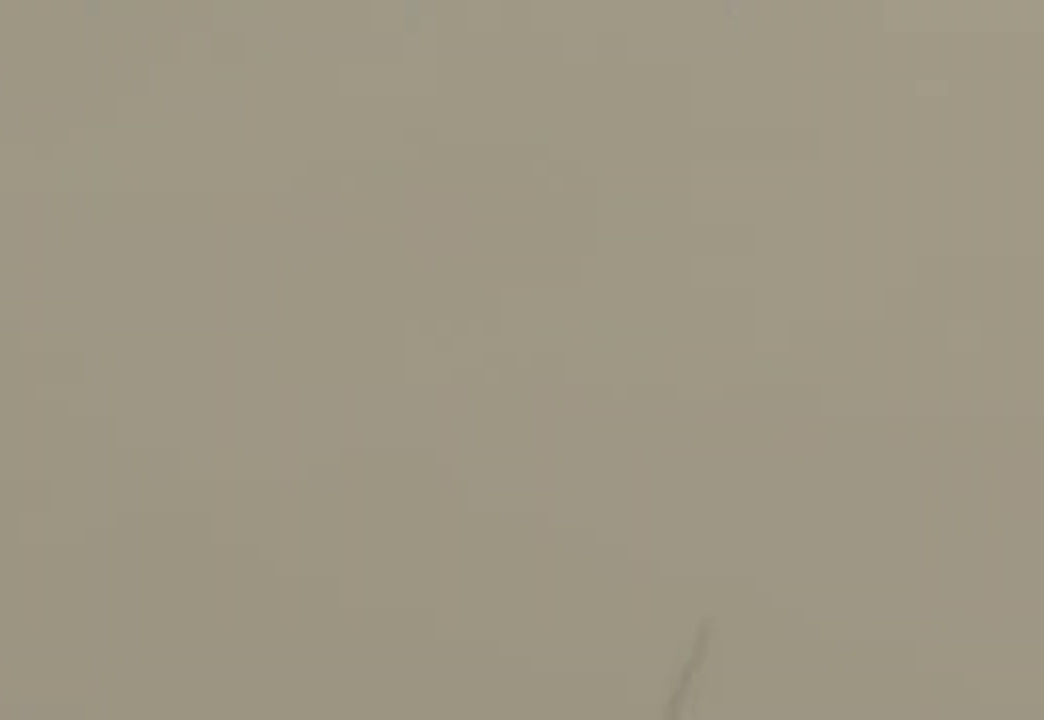
Gameplay with keyboard and mouse; each line is a JSON object with the keys and mouse buttons held at the frame after it. "events" lists presses ("down") and releases ("up") of "1", "2", "3", "4", "a", "c", "ctrl", "d", "e", "escape", "f", "g", "q", "r", "s", "shift", "space", "t", "tab", "v", "w", "x", "mouse_left", "mouse_wheel" and "mouse_right" between this image and that frame as [ms after this image, input, new state], when the widget could be followed in between. "mouse_left", "mouse_wheel", "mouse_right" = the "left", "wheel", "right" buttons of the "mouse" list. No other keys are recorded. "wheel" means that the mouse wheel is clicked or scrolled. Not read: mouse_move.
{"keys": [], "mouse": [], "events": [[67, "escape", "down"], [167, "escape", "up"], [217, "escape", "down"], [267, "escape", "up"], [350, "escape", "down"], [450, "escape", "up"]]}
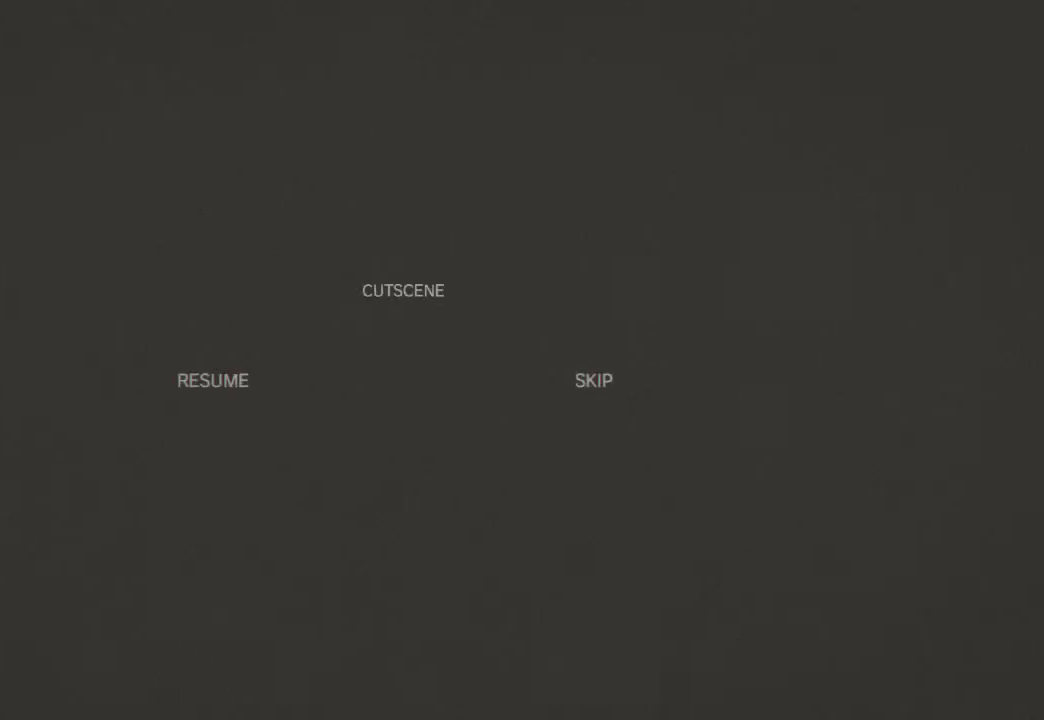
{"keys": [], "mouse": [], "events": [[283, "d", "down"], [367, "d", "up"]]}
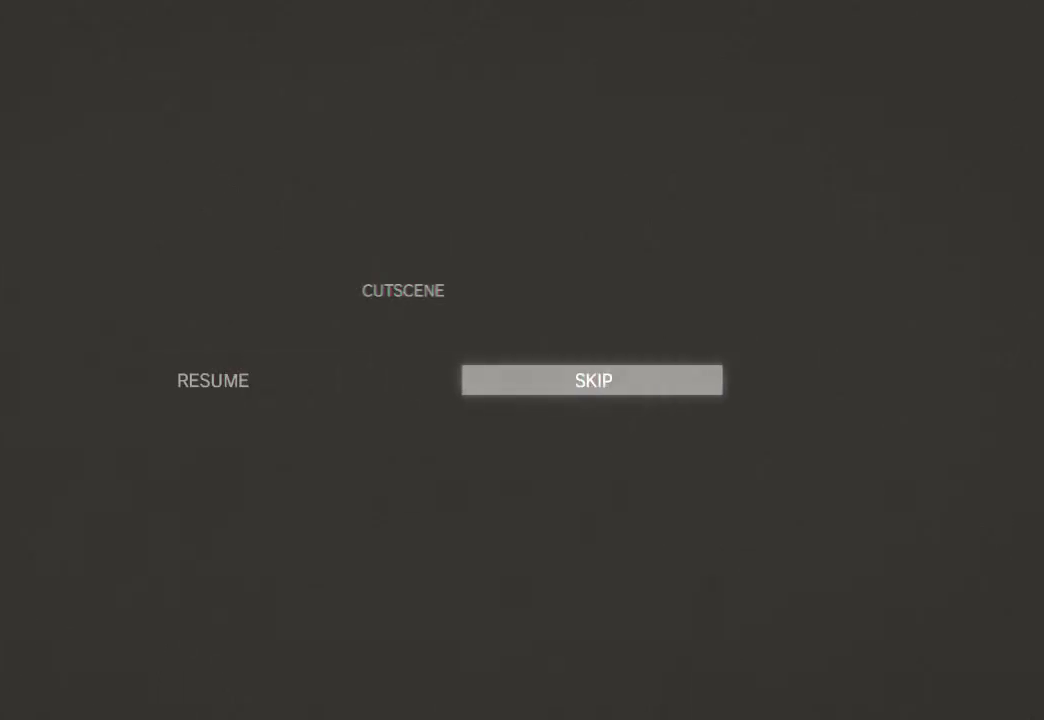
{"keys": [], "mouse": [], "events": [[17, "mouse_left", "down"], [17, "mouse_wheel", "down"], [100, "mouse_left", "up"], [100, "mouse_wheel", "up"]]}
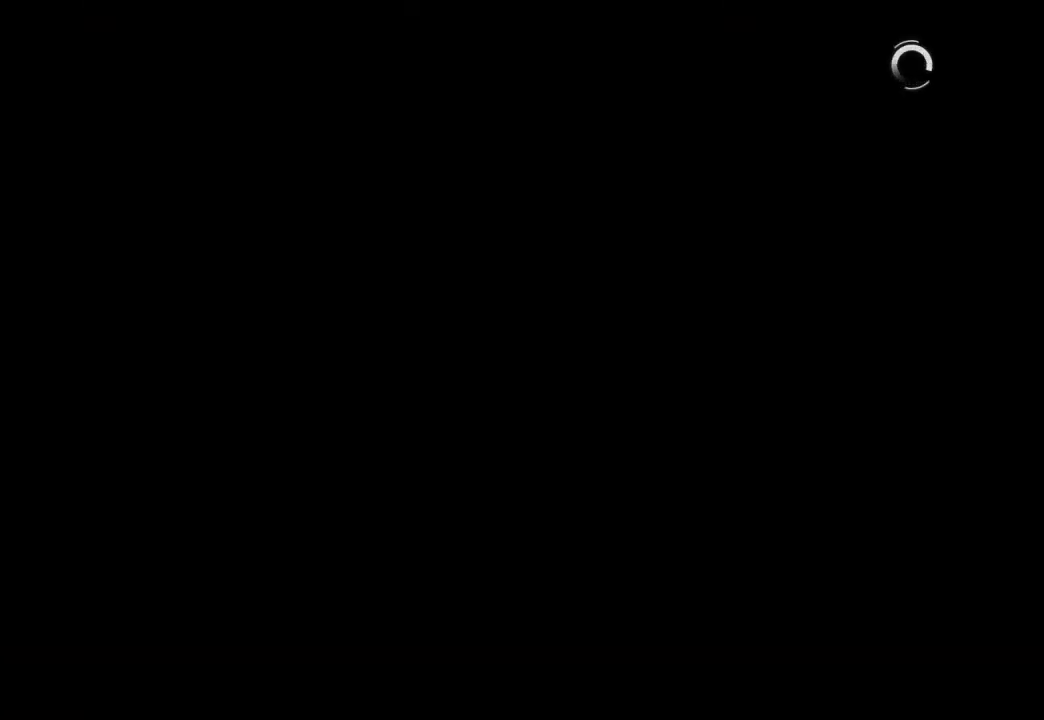
{"keys": [], "mouse": [], "events": []}
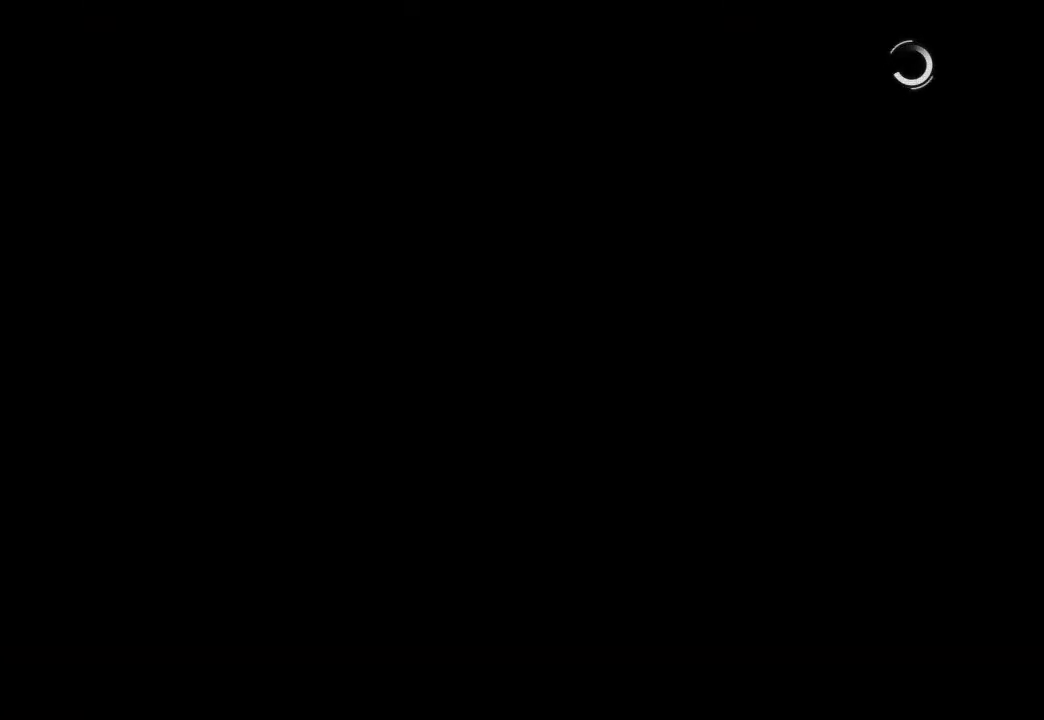
{"keys": [], "mouse": [], "events": []}
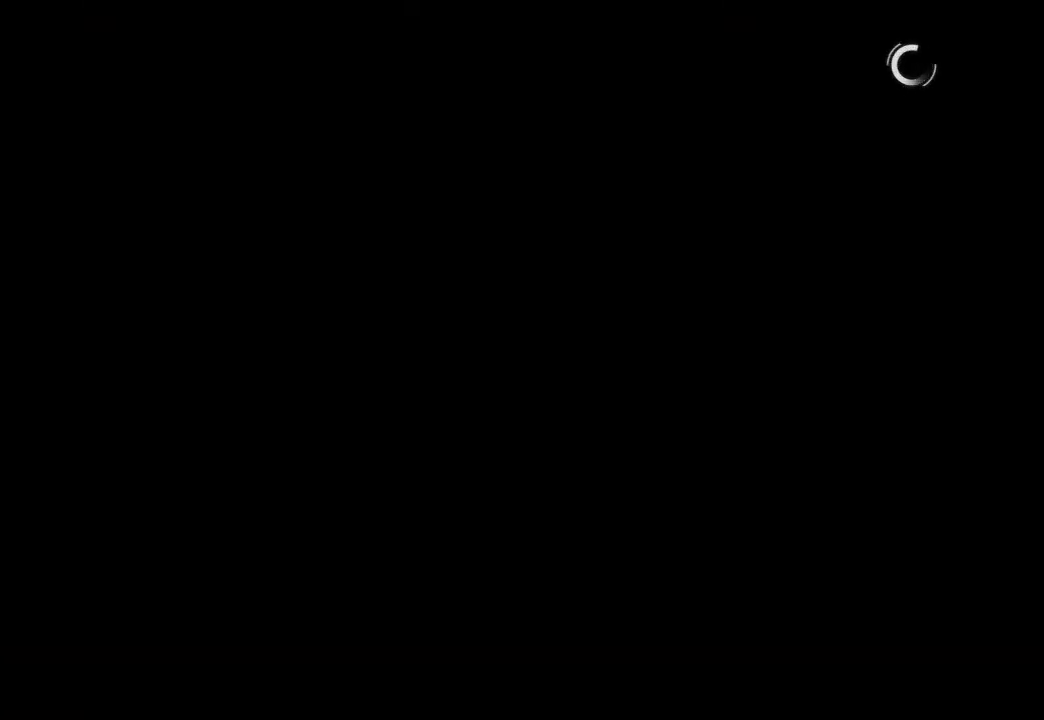
{"keys": [], "mouse": [], "events": []}
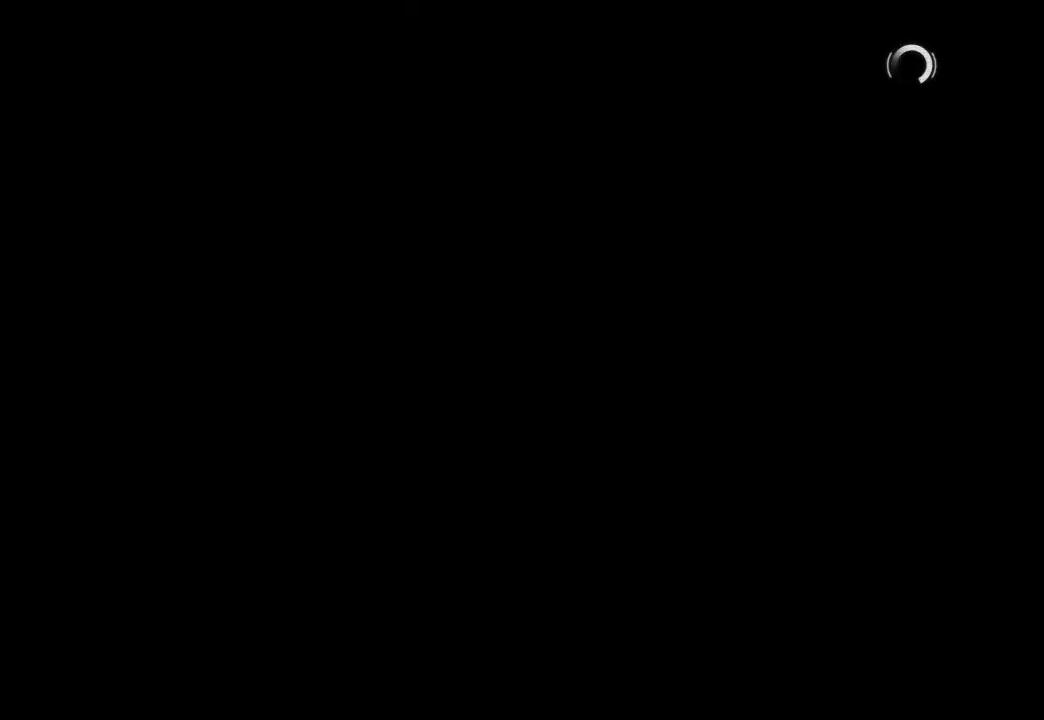
{"keys": [], "mouse": [], "events": []}
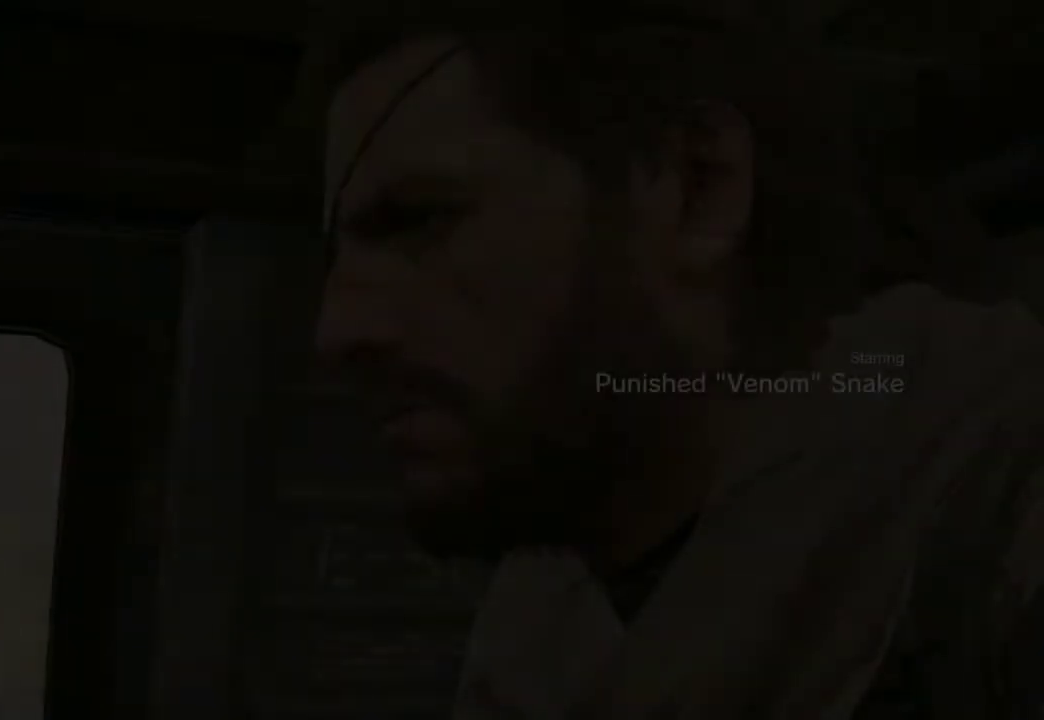
{"keys": [], "mouse": [], "events": [[367, "mouse_left", "down"], [367, "mouse_wheel", "down"], [383, "mouse_wheel", "up"], [417, "mouse_left", "up"]]}